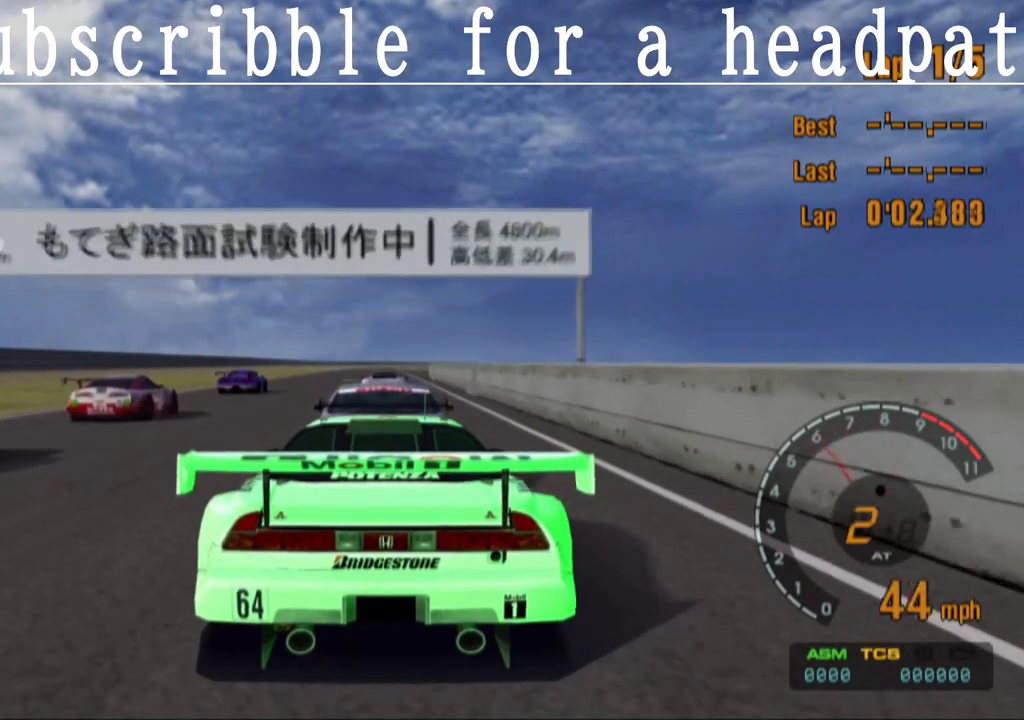
Gameplay with a controller (PlayStation layout); each line is a JSON object with the inputs held at the frame after it. "events" lists button and stick changes between this image and that frame as [ms after this image, input, new state], when the widget could be followed in between.
{"buttons": ["CROSS"], "left_stick": "center", "right_stick": "center", "events": []}
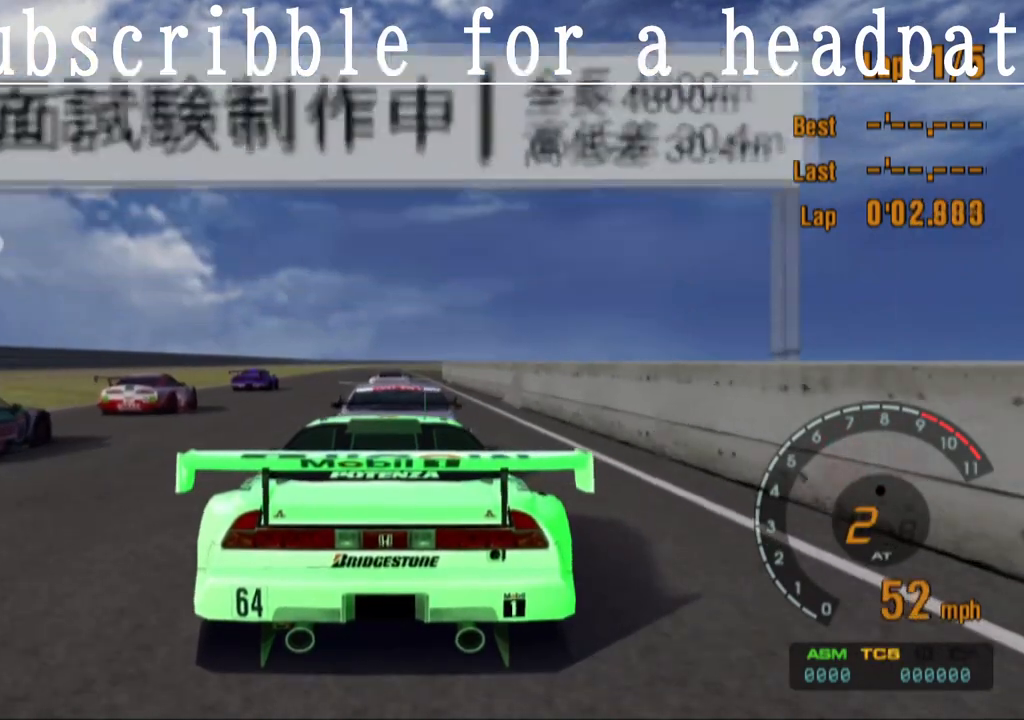
{"buttons": ["CROSS"], "left_stick": "center", "right_stick": "center", "events": []}
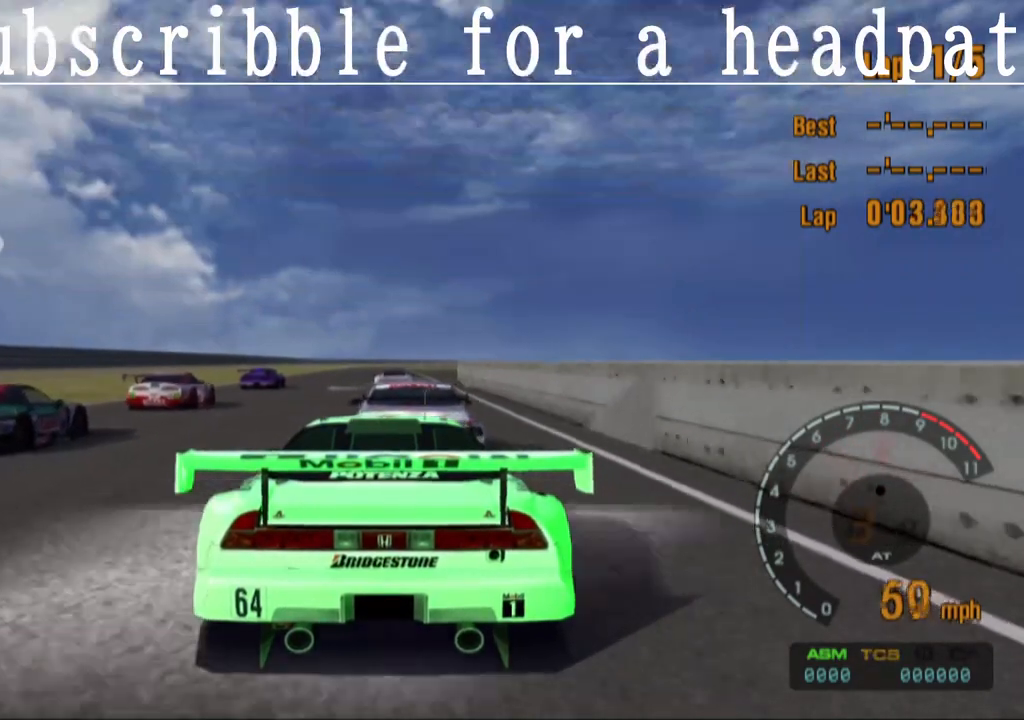
{"buttons": ["CROSS"], "left_stick": "center", "right_stick": "center", "events": []}
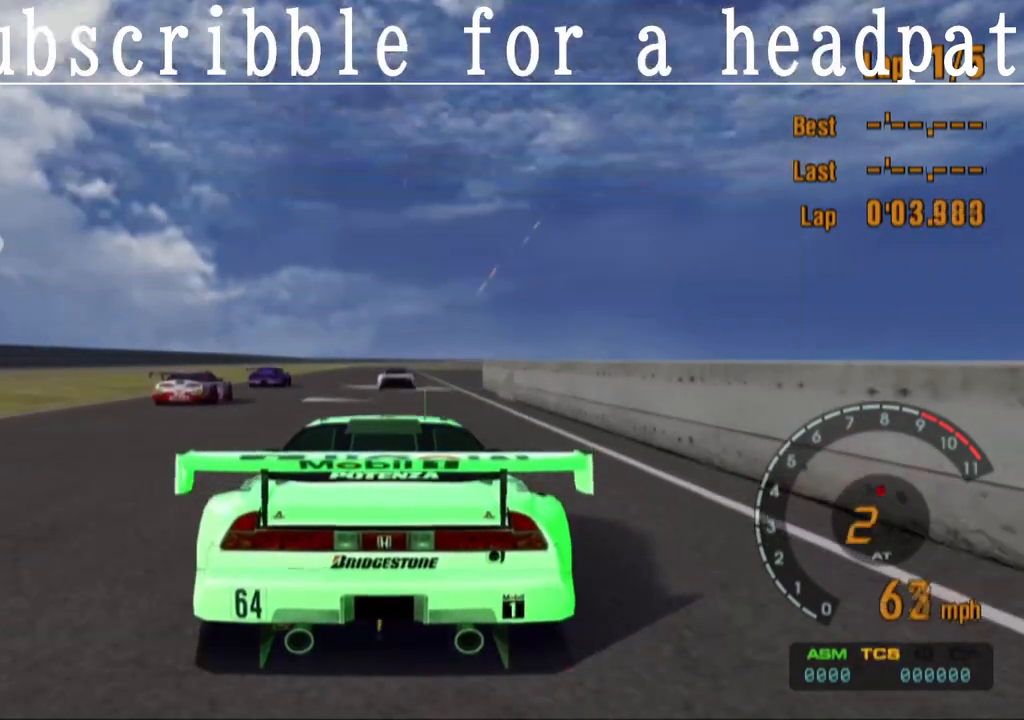
{"buttons": ["CROSS"], "left_stick": "center", "right_stick": "center", "events": []}
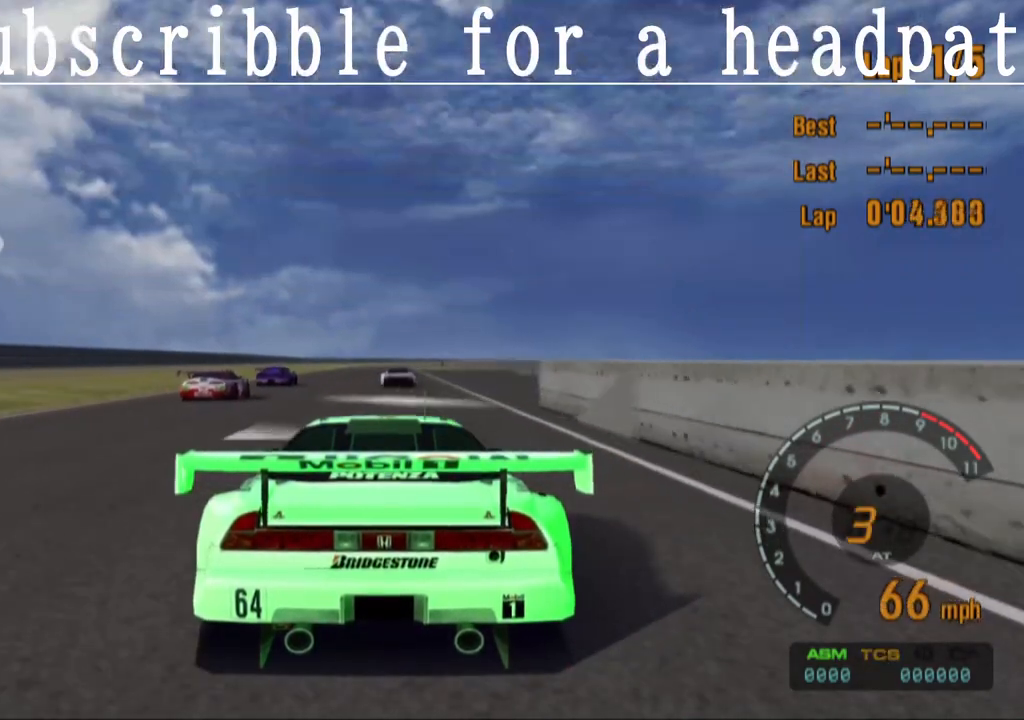
{"buttons": ["CROSS"], "left_stick": "center", "right_stick": "center", "events": []}
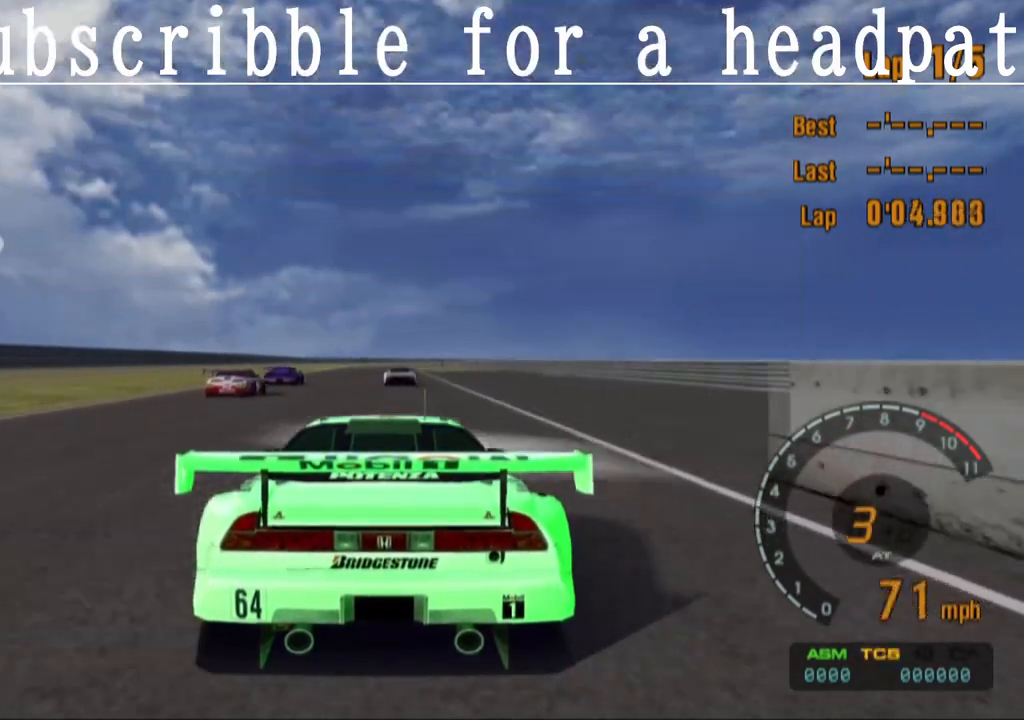
{"buttons": ["CROSS"], "left_stick": "center", "right_stick": "center", "events": []}
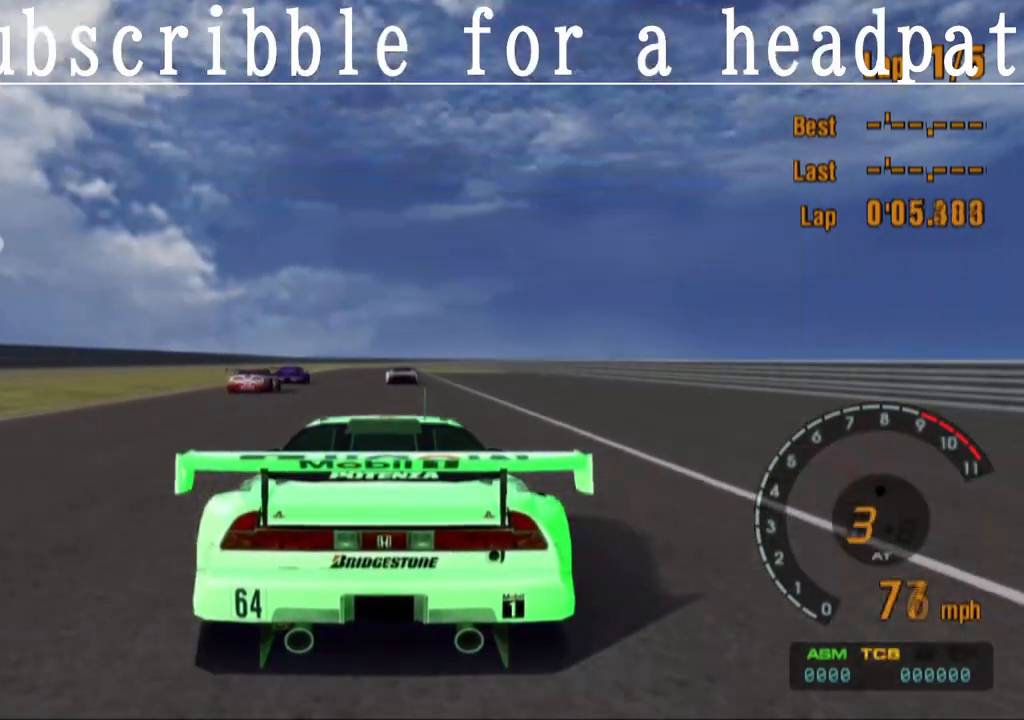
{"buttons": ["CROSS"], "left_stick": "center", "right_stick": "center", "events": []}
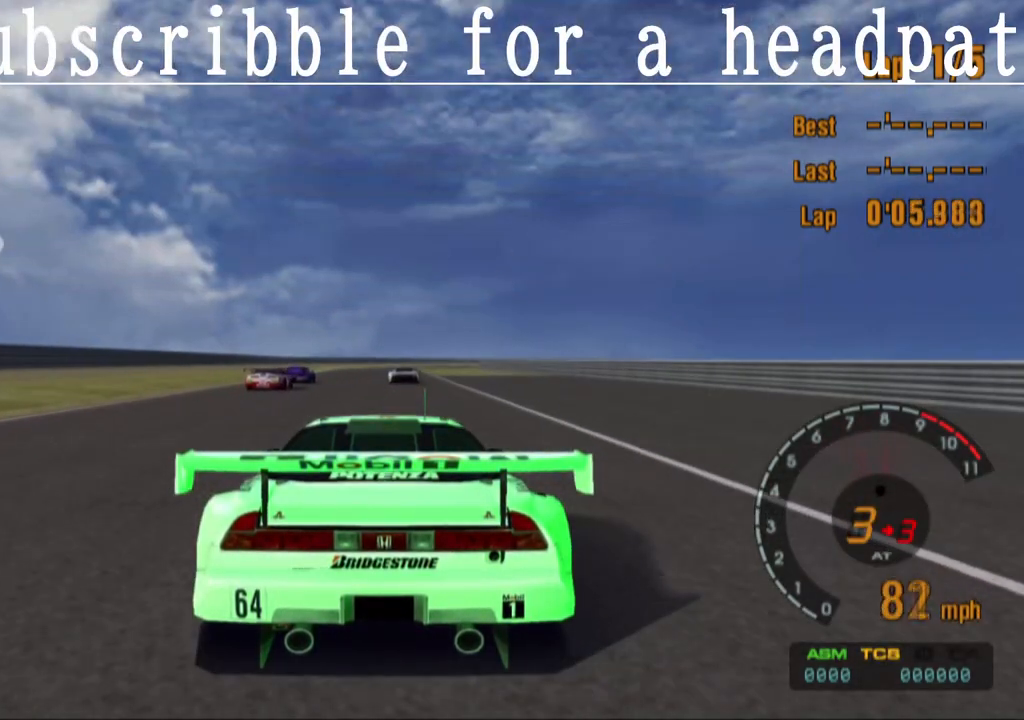
{"buttons": ["CROSS", "L1"], "left_stick": "center", "right_stick": "center", "events": [[267, "L1", "down"]]}
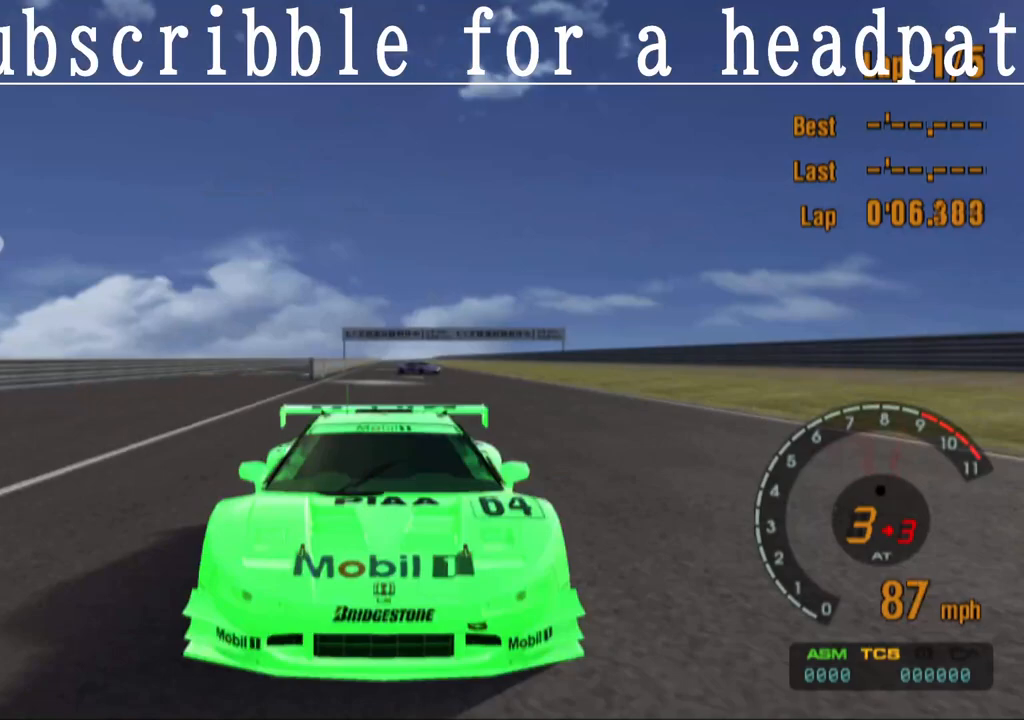
{"buttons": ["CROSS", "L1"], "left_stick": "center", "right_stick": "center", "events": [[33, "left_stick", "left"], [183, "left_stick", "center"]]}
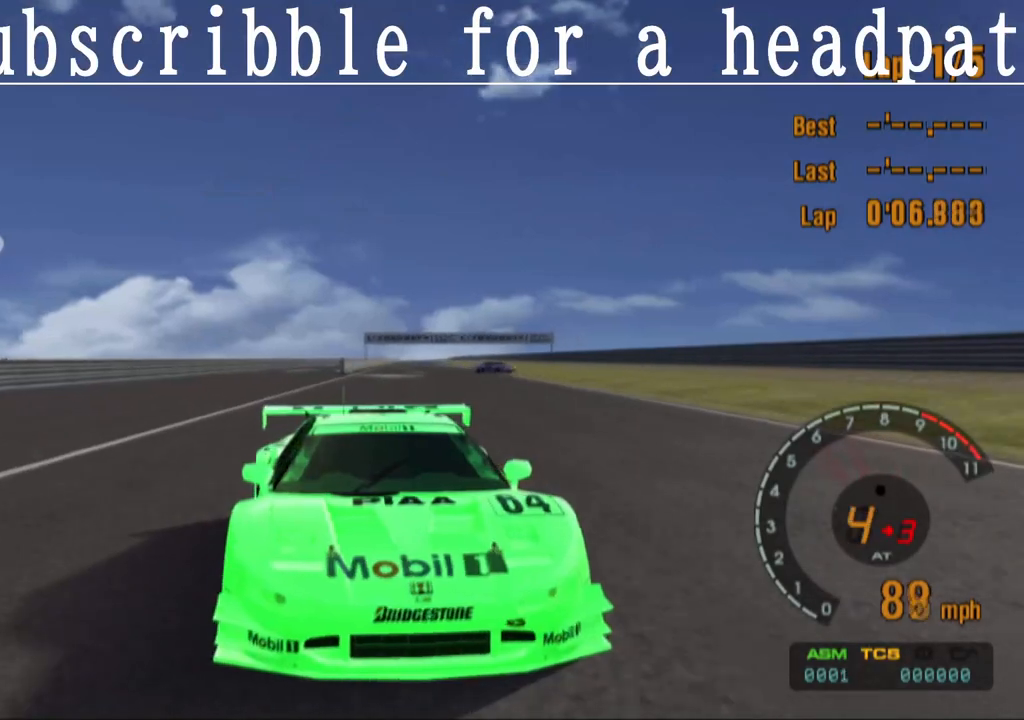
{"buttons": ["CROSS"], "left_stick": "center", "right_stick": "center", "events": [[33, "L1", "up"], [217, "left_stick", "right"], [350, "left_stick", "center"]]}
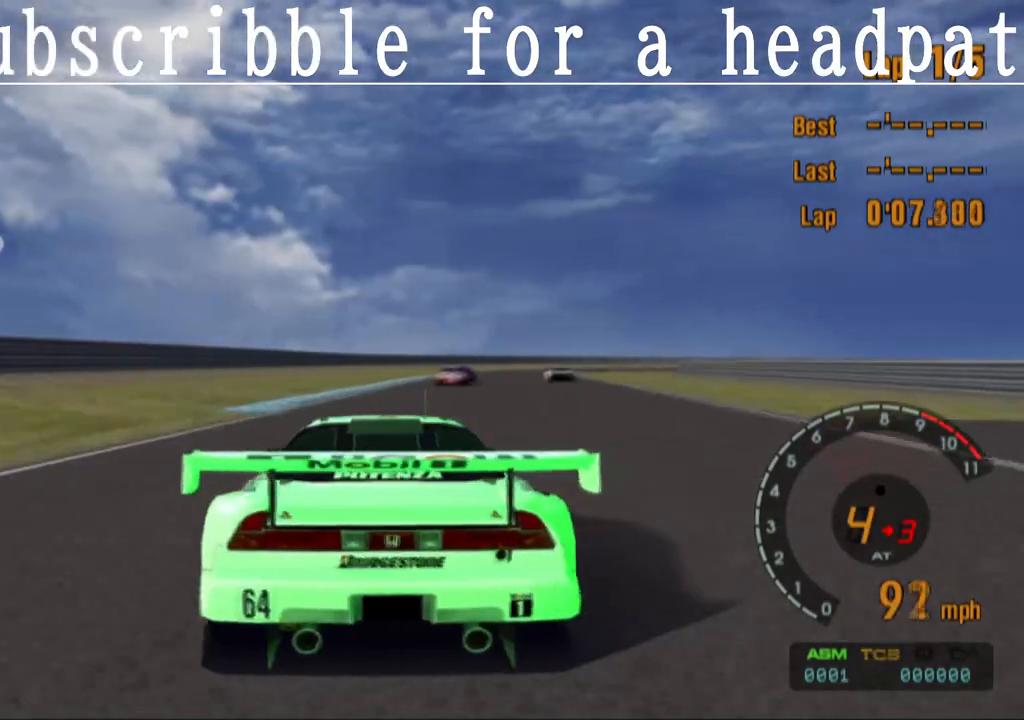
{"buttons": ["CROSS"], "left_stick": "up-left", "right_stick": "center", "events": [[17, "left_stick", "right"], [267, "left_stick", "center"], [367, "left_stick", "left"], [433, "left_stick", "up-left"]]}
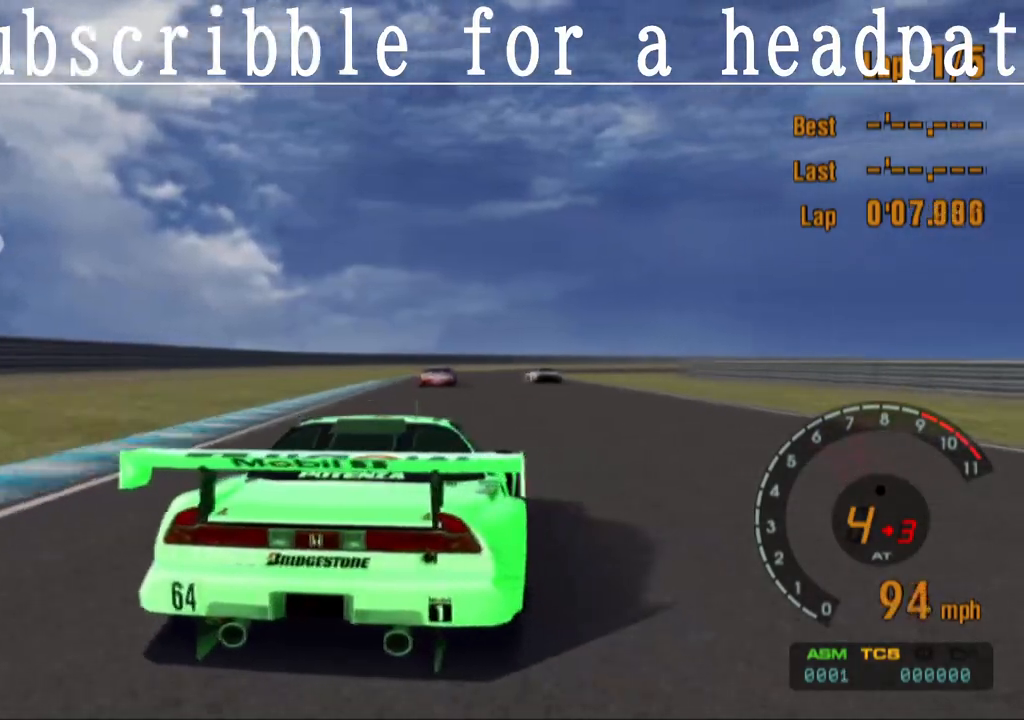
{"buttons": ["CROSS"], "left_stick": "right", "right_stick": "center", "events": [[117, "left_stick", "center"], [500, "left_stick", "right"]]}
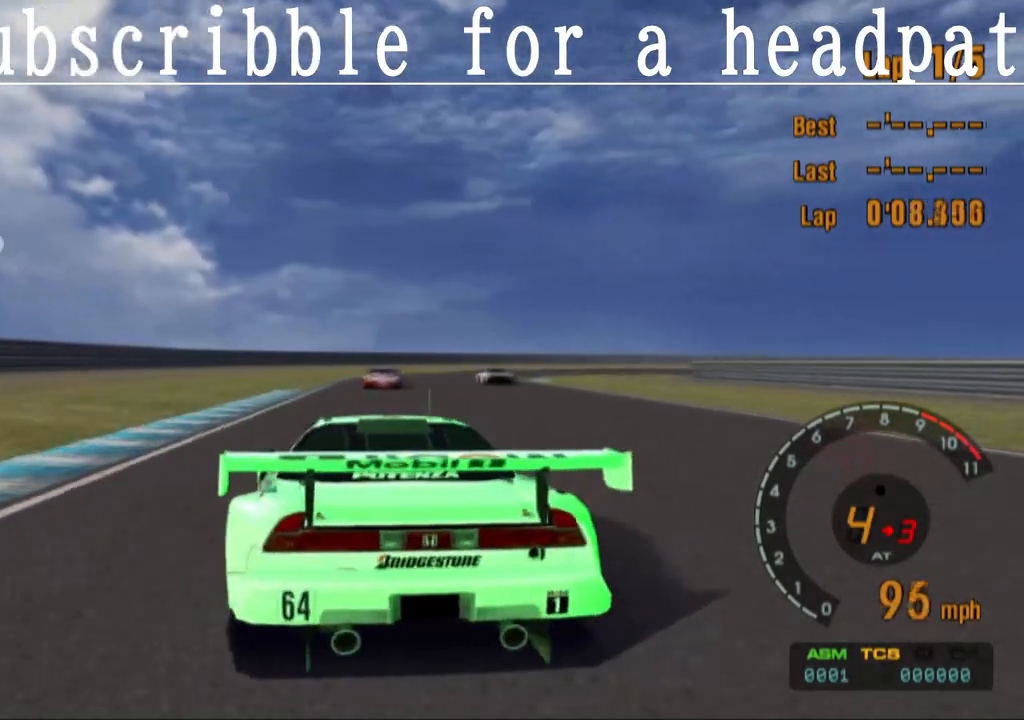
{"buttons": [], "left_stick": "right", "right_stick": "center", "events": [[183, "left_stick", "center"], [433, "left_stick", "right"], [500, "CROSS", "up"]]}
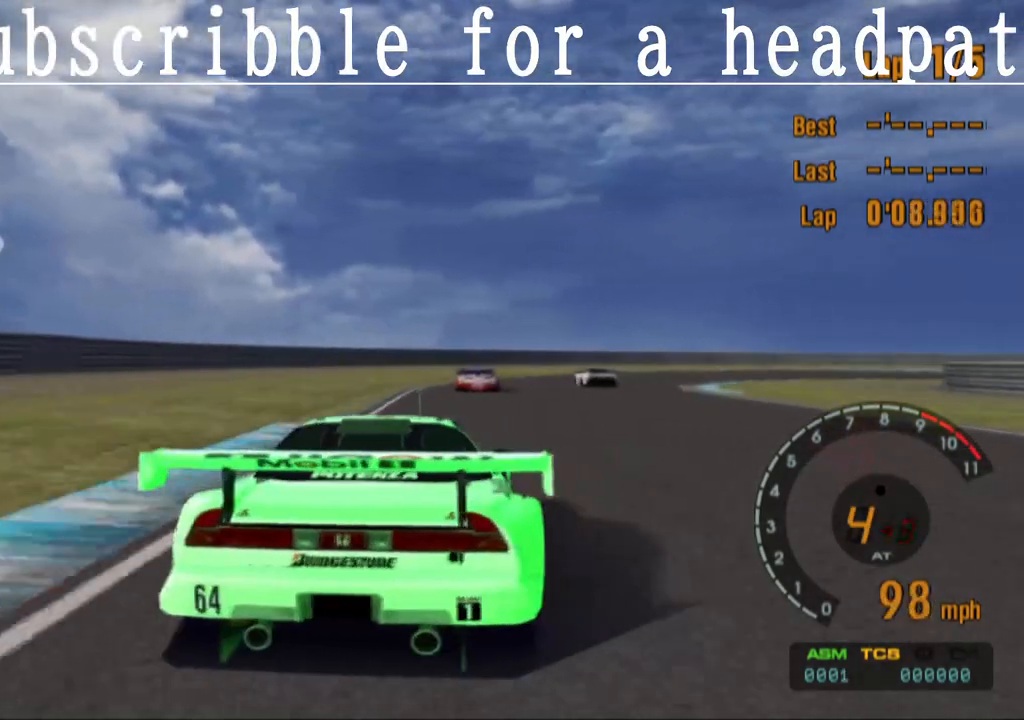
{"buttons": [], "left_stick": "center", "right_stick": "center", "events": [[83, "left_stick", "center"], [117, "SQUARE", "down"], [283, "left_stick", "right"], [367, "SQUARE", "up"], [433, "left_stick", "center"]]}
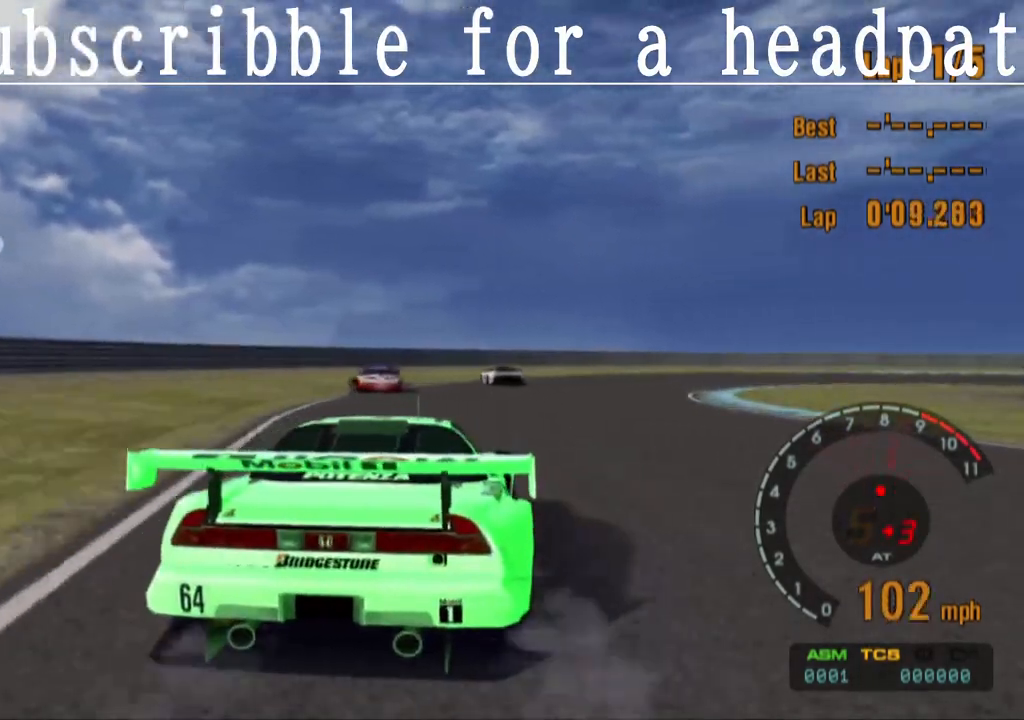
{"buttons": ["SQUARE"], "left_stick": "right", "right_stick": "center", "events": [[50, "left_stick", "right"], [117, "SQUARE", "down"]]}
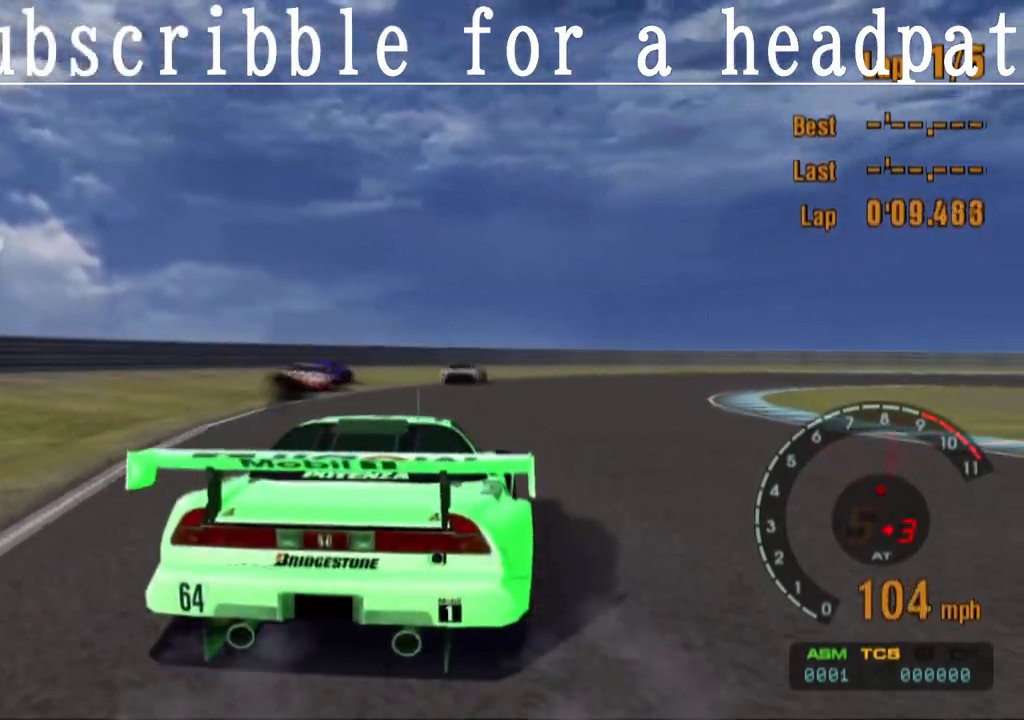
{"buttons": ["SQUARE"], "left_stick": "right", "right_stick": "center", "events": []}
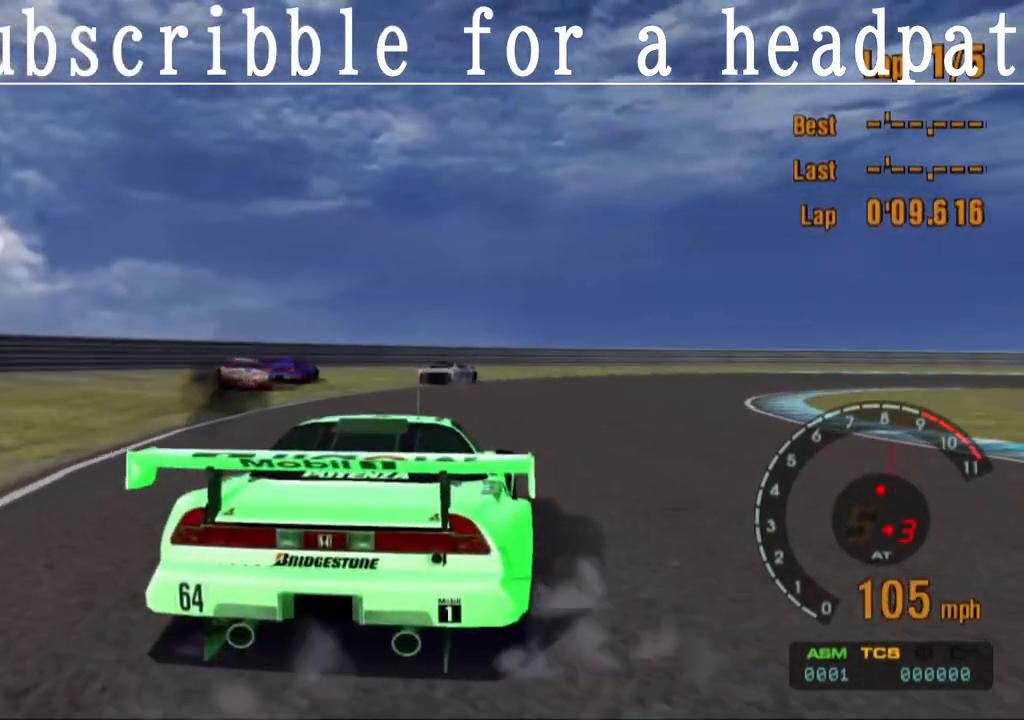
{"buttons": ["SQUARE"], "left_stick": "right", "right_stick": "center", "events": []}
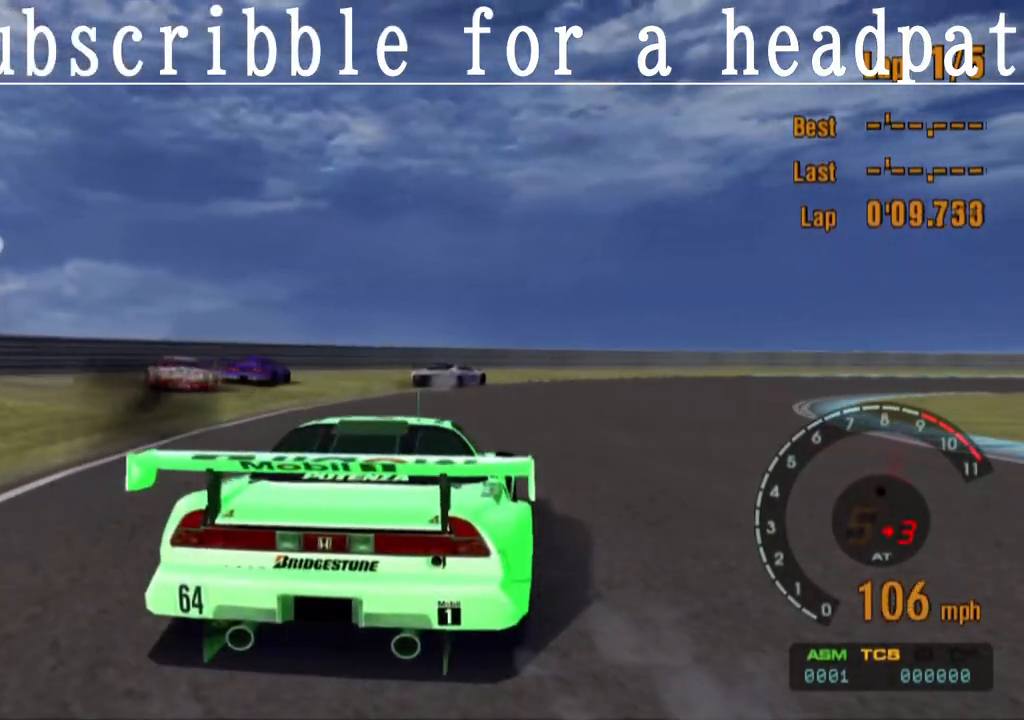
{"buttons": ["SQUARE"], "left_stick": "right", "right_stick": "center", "events": []}
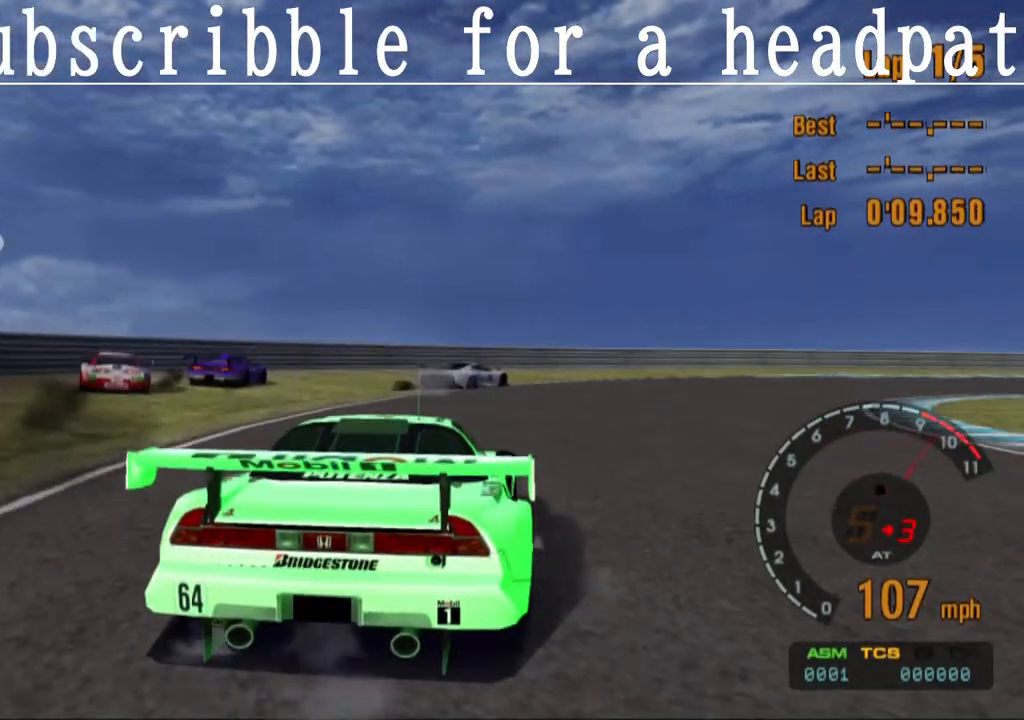
{"buttons": ["SQUARE"], "left_stick": "right", "right_stick": "center", "events": []}
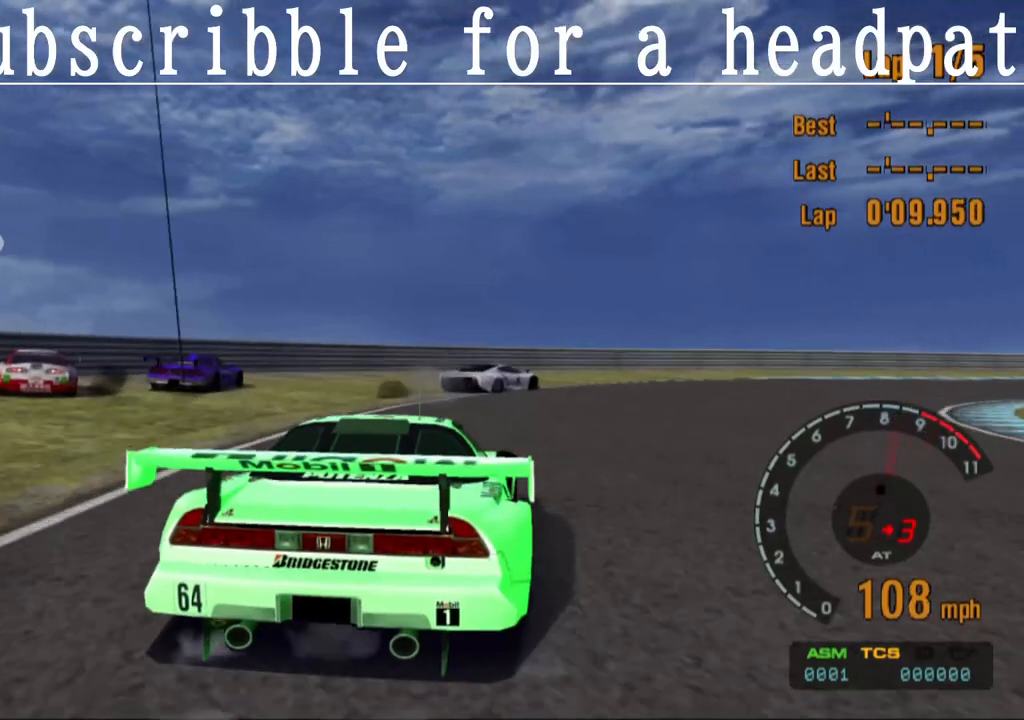
{"buttons": ["SQUARE", "L1"], "left_stick": "right", "right_stick": "center", "events": [[67, "L1", "down"]]}
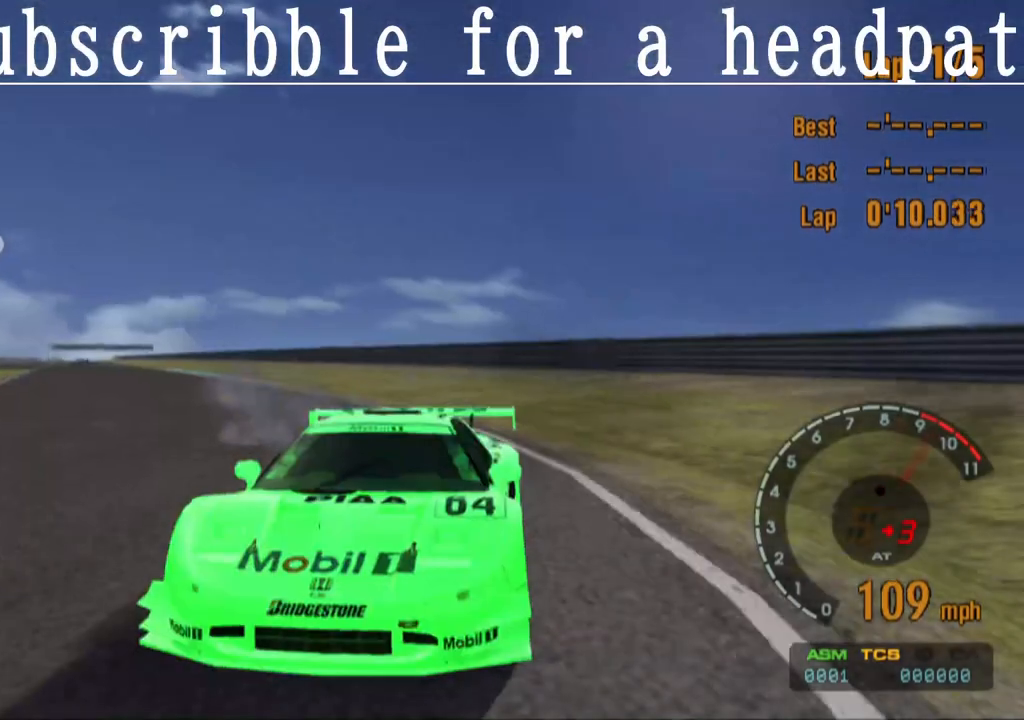
{"buttons": ["SQUARE", "L1"], "left_stick": "right", "right_stick": "center", "events": []}
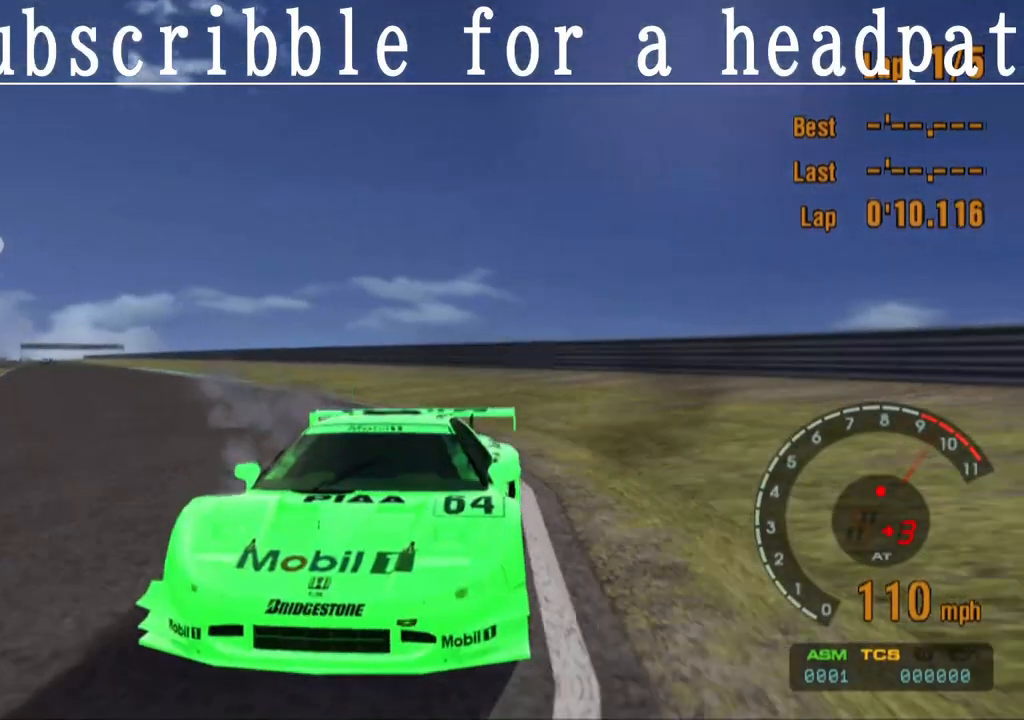
{"buttons": ["SQUARE", "L1"], "left_stick": "right", "right_stick": "center", "events": []}
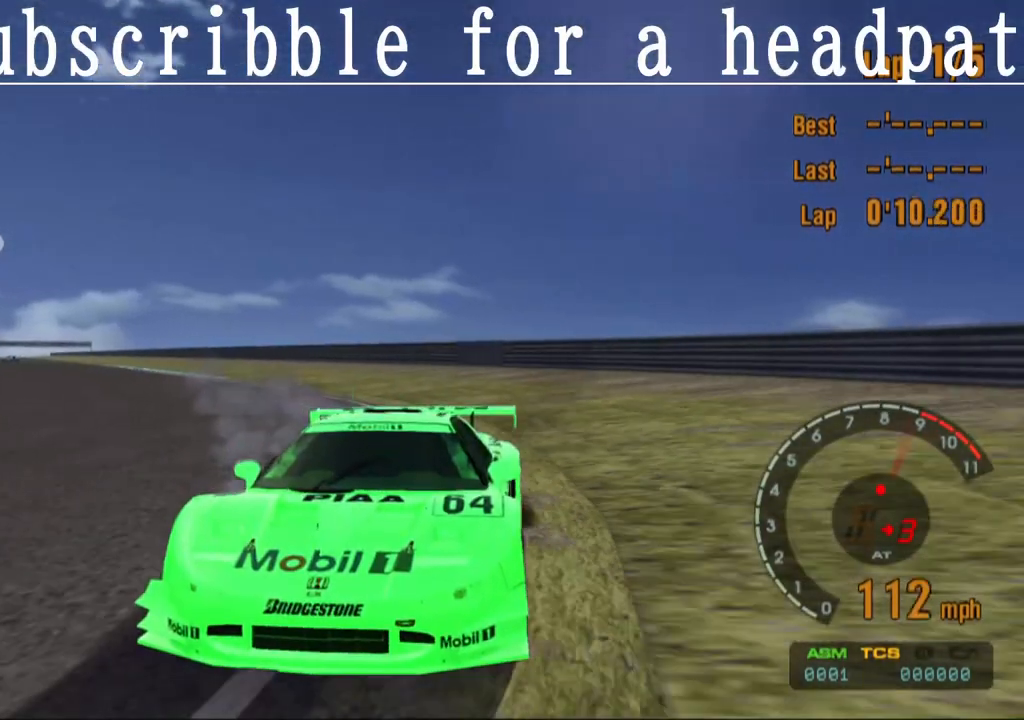
{"buttons": ["SQUARE"], "left_stick": "right", "right_stick": "center", "events": [[83, "L1", "up"]]}
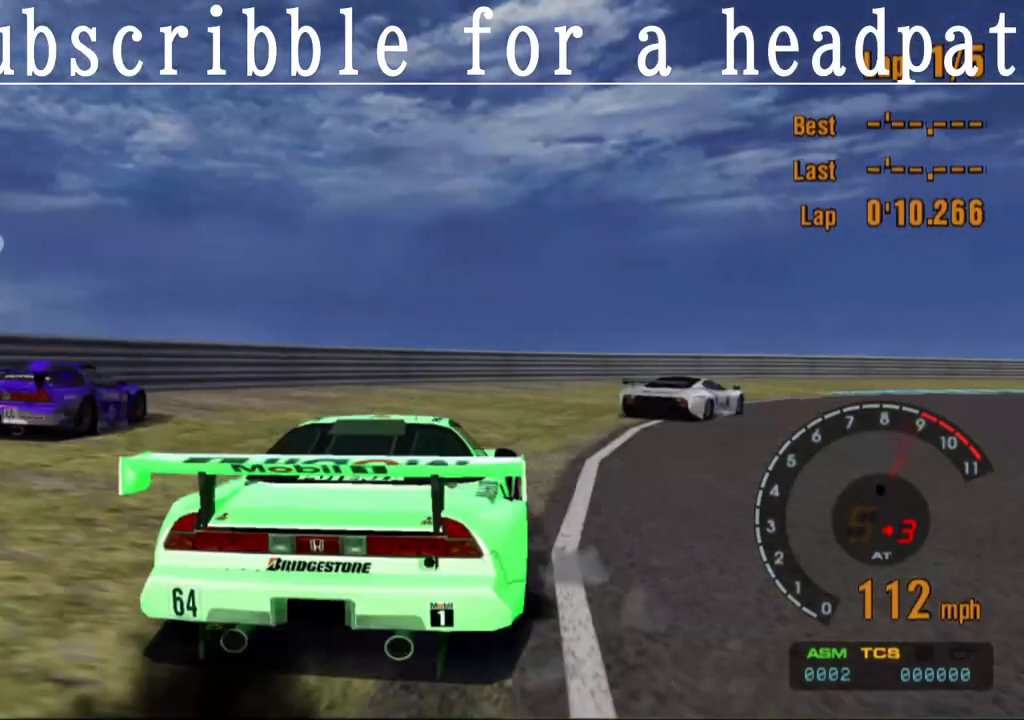
{"buttons": ["SQUARE"], "left_stick": "right", "right_stick": "center", "events": []}
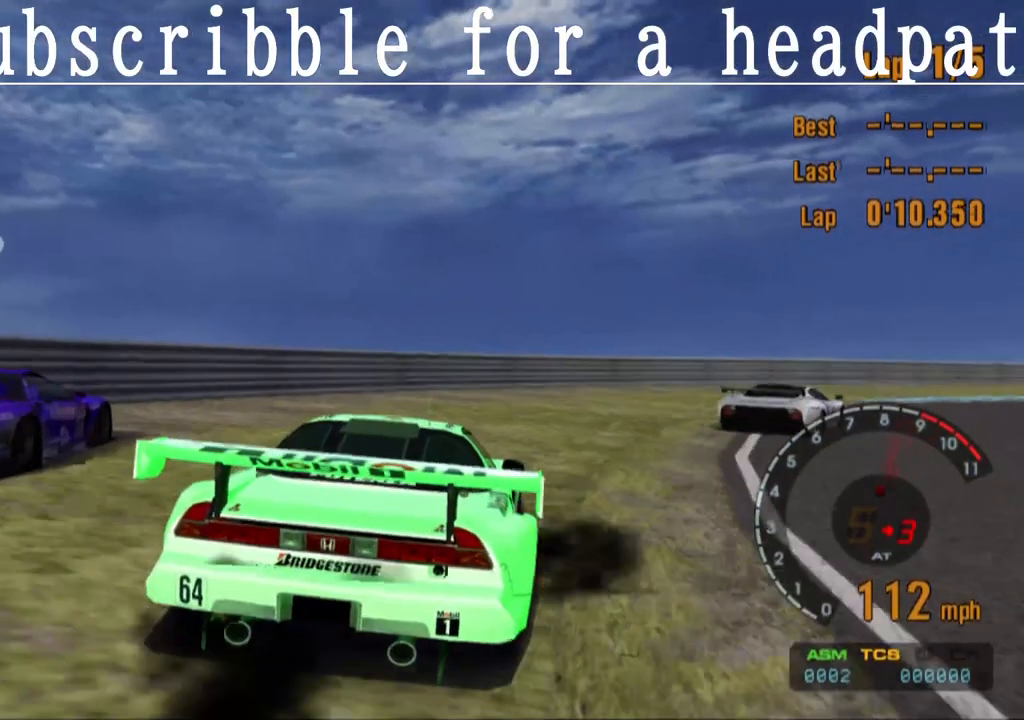
{"buttons": ["SQUARE"], "left_stick": "right", "right_stick": "center", "events": []}
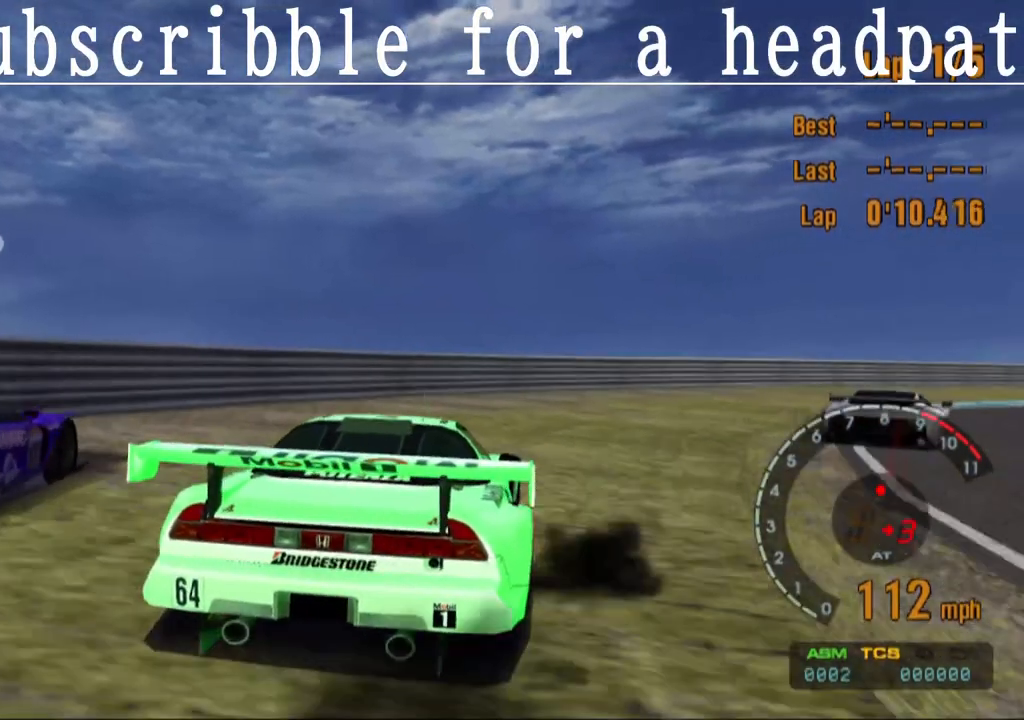
{"buttons": ["SQUARE"], "left_stick": "right", "right_stick": "center", "events": []}
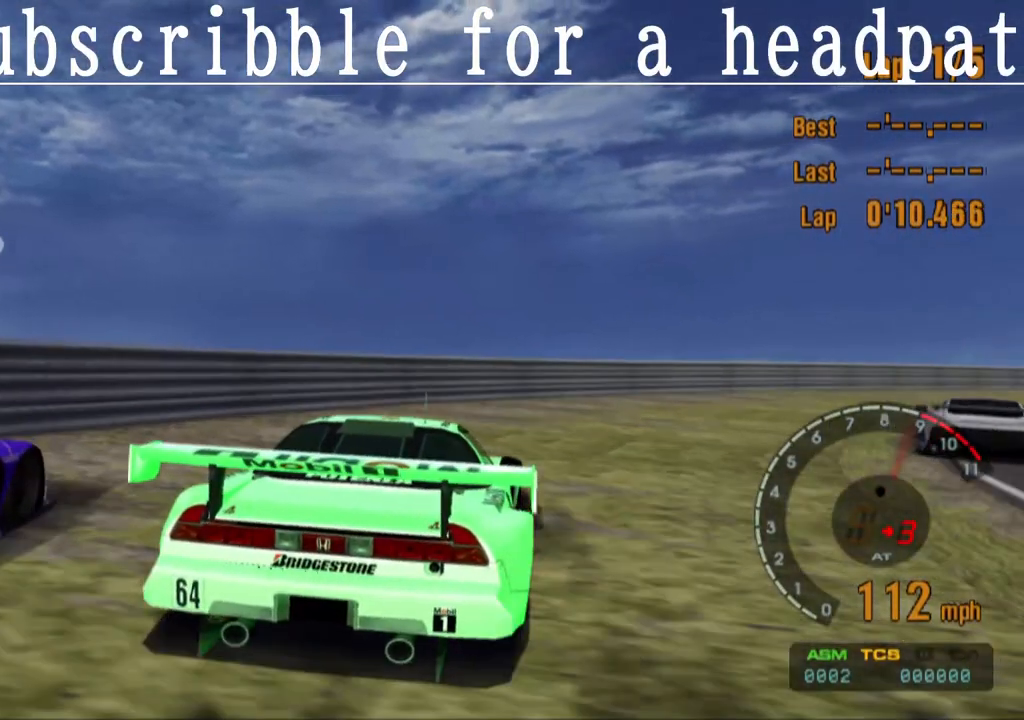
{"buttons": ["SQUARE"], "left_stick": "right", "right_stick": "center", "events": []}
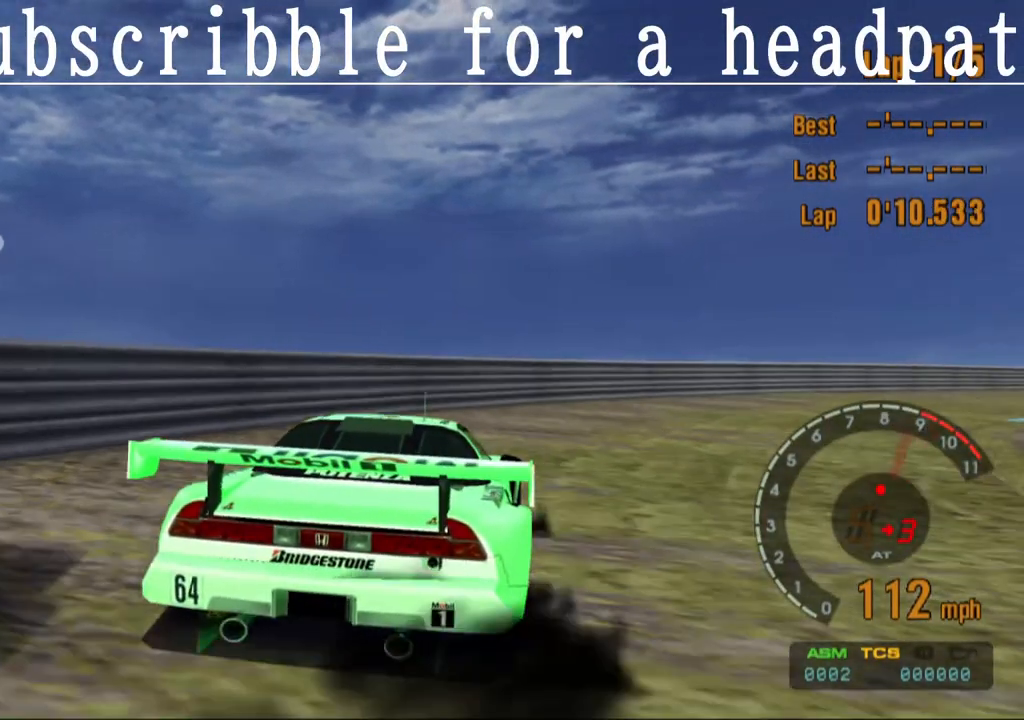
{"buttons": ["SQUARE"], "left_stick": "right", "right_stick": "center", "events": []}
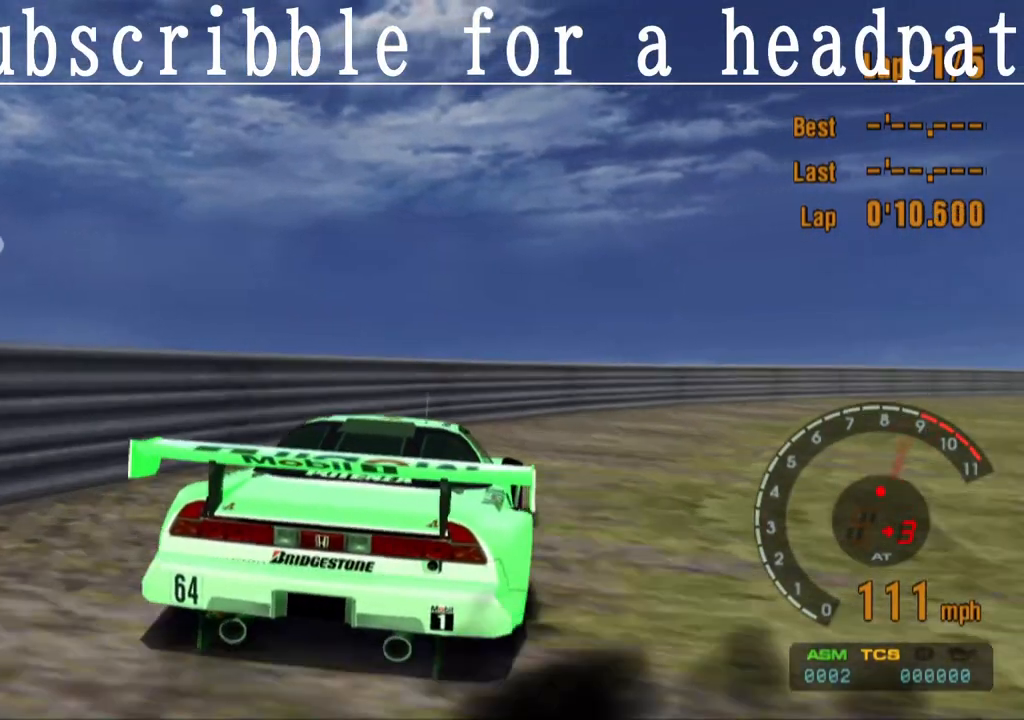
{"buttons": ["SQUARE"], "left_stick": "right", "right_stick": "center", "events": []}
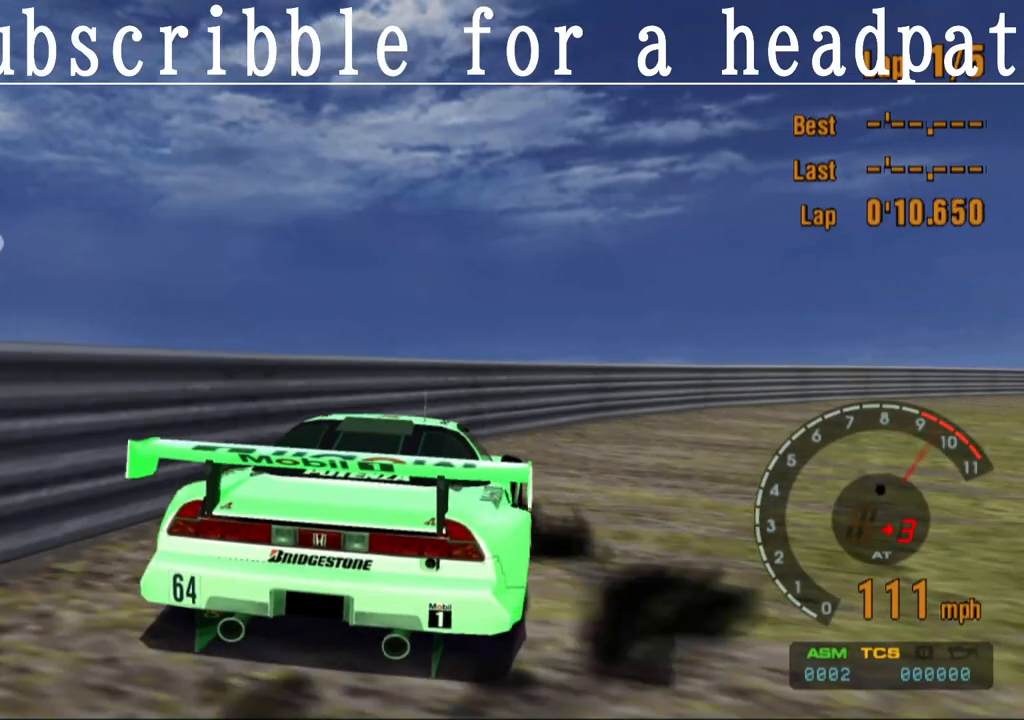
{"buttons": ["SQUARE"], "left_stick": "right", "right_stick": "center", "events": []}